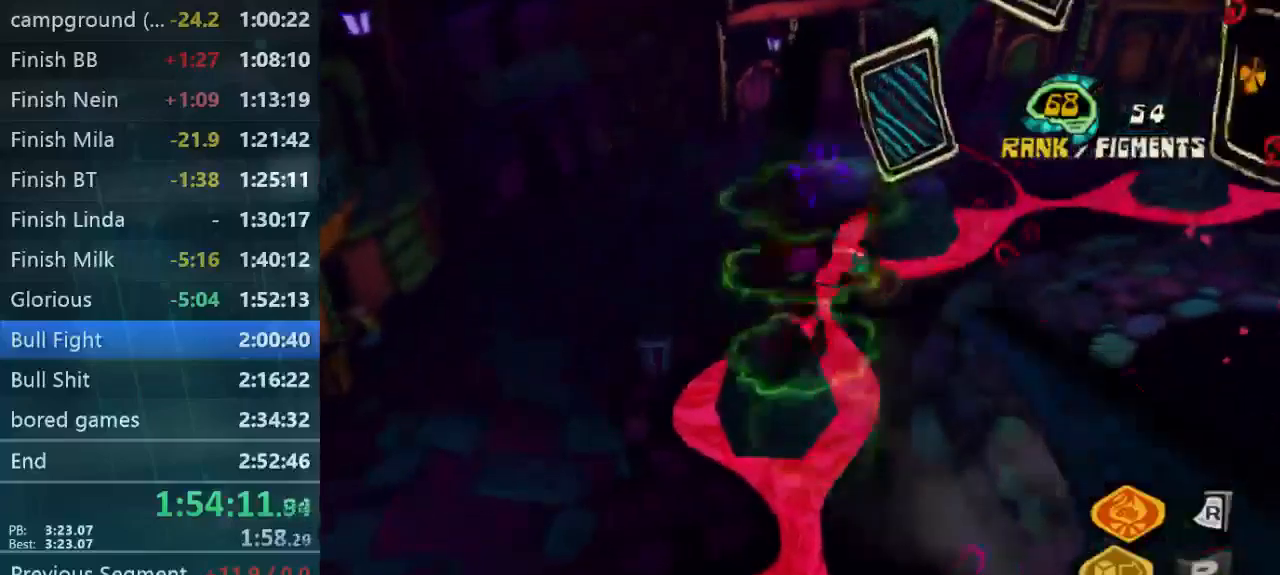
Gameplay with a controller (Xbox layout); each line is a JSON object with the inputs held at the frame after it (dt_ms = milliseconds from this image to that frame). "button_events" lists button changes between this image and that frame as [ms after this image, input, new state], when the widget could be followed in between (sticks are given only as held states). Not read: A L1 L3 R1 R3.
{"dt_ms": 500, "buttons": ["B", "L2"], "left_stick": "right", "right_stick": "center", "button_events": []}
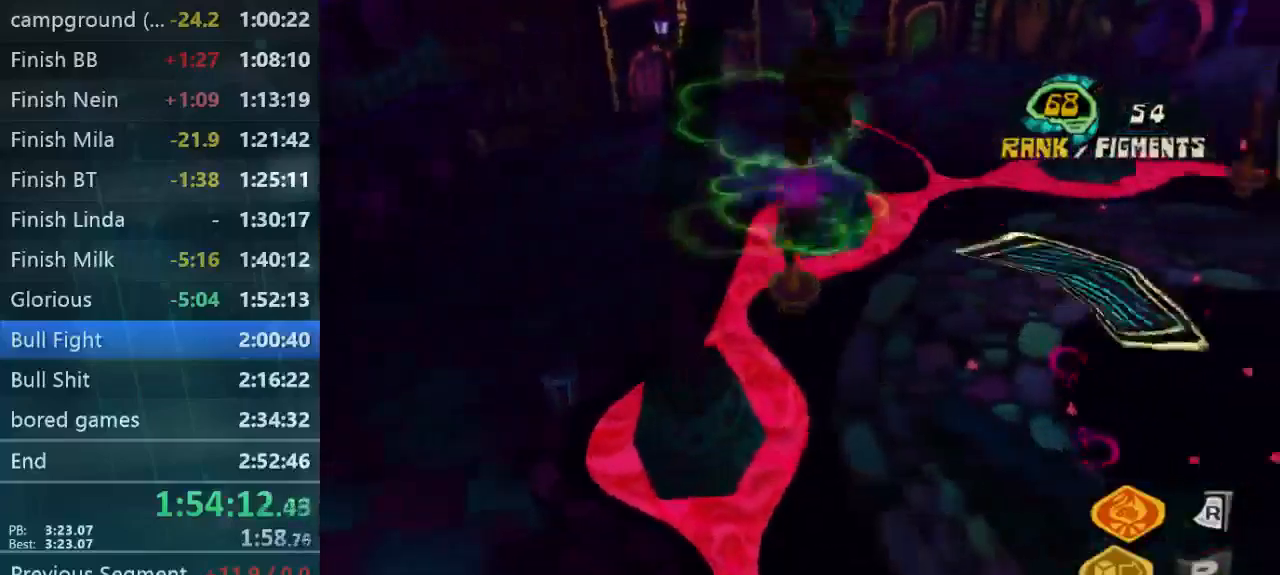
{"dt_ms": 500, "buttons": ["L2"], "left_stick": "right", "right_stick": "center", "button_events": [[500, "B", "up"]]}
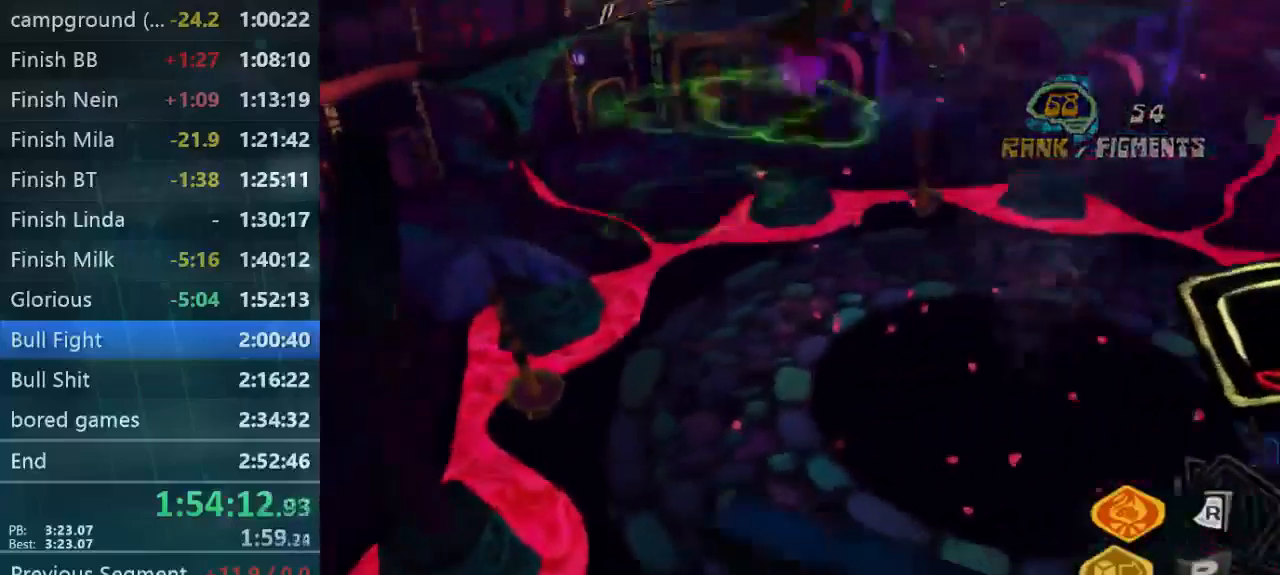
{"dt_ms": 1000, "buttons": ["B", "L2"], "left_stick": "up-left", "right_stick": "center", "button_events": [[167, "B", "down"], [367, "B", "up"], [567, "B", "down"]]}
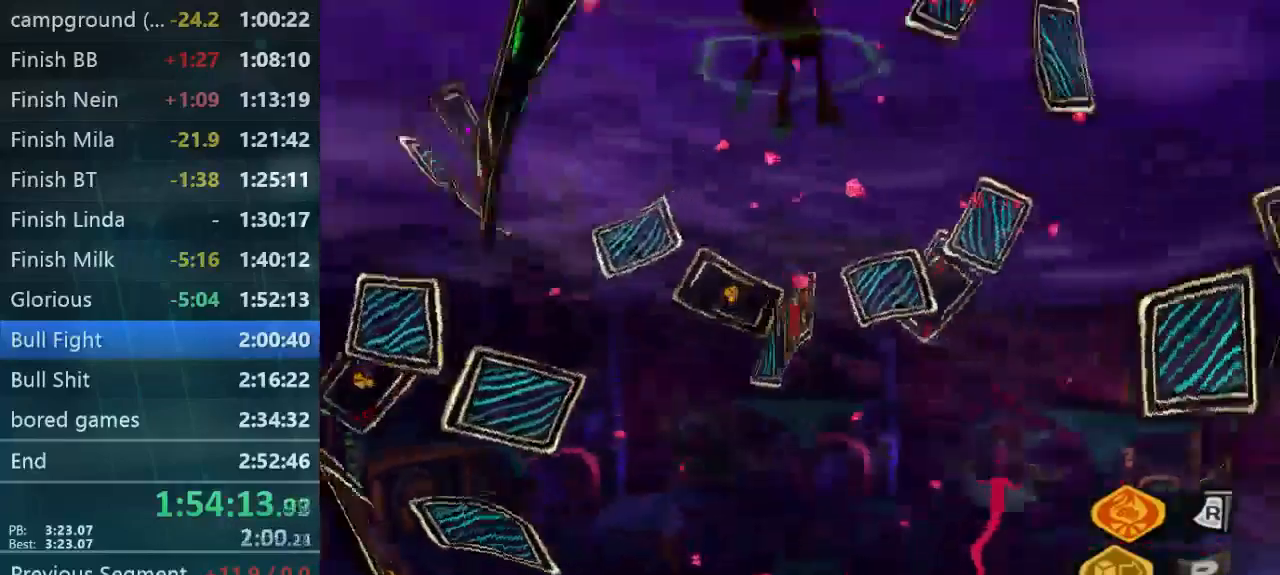
{"dt_ms": 500, "buttons": ["B", "L2"], "left_stick": "center", "right_stick": "center", "button_events": []}
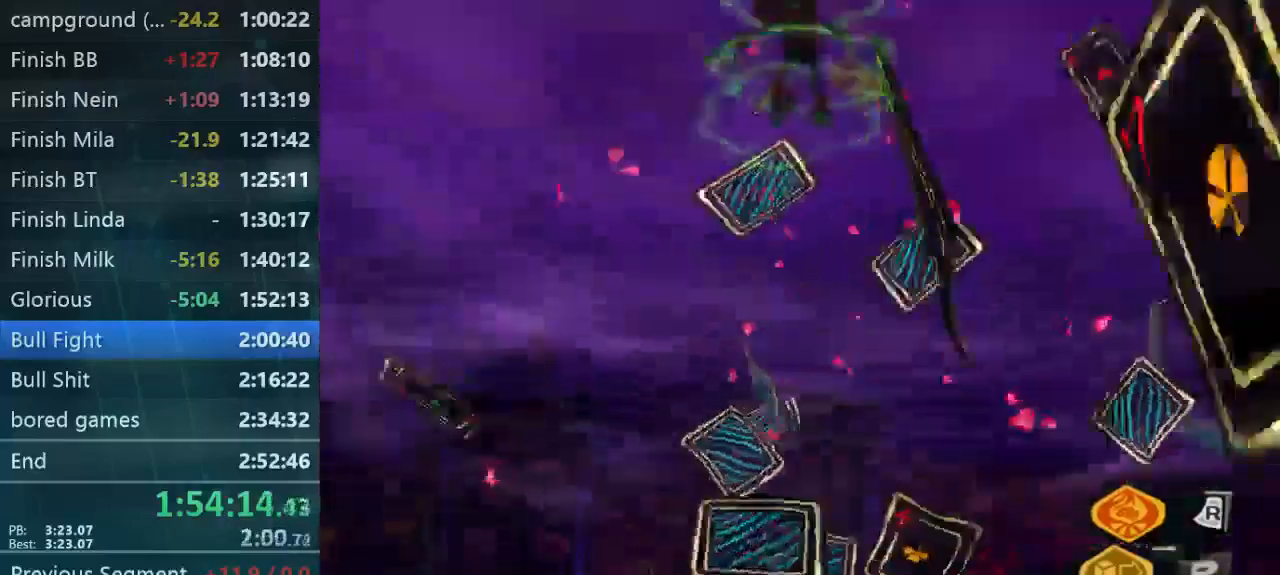
{"dt_ms": 500, "buttons": ["B", "L2"], "left_stick": "center", "right_stick": "center", "button_events": []}
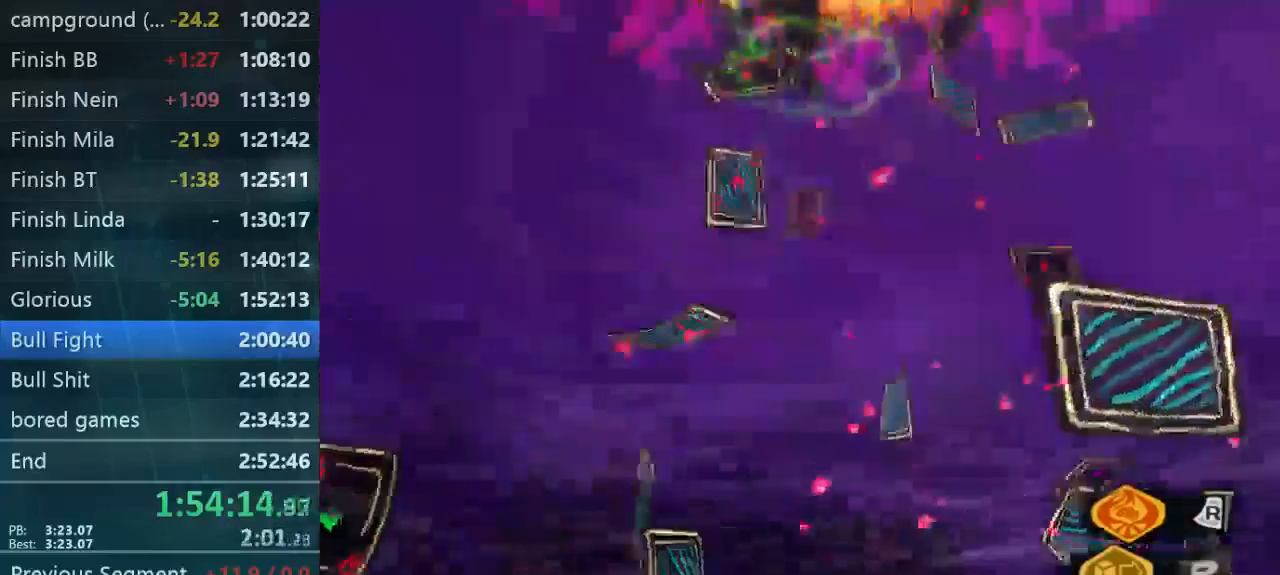
{"dt_ms": 500, "buttons": ["B", "L2"], "left_stick": "center", "right_stick": "center", "button_events": []}
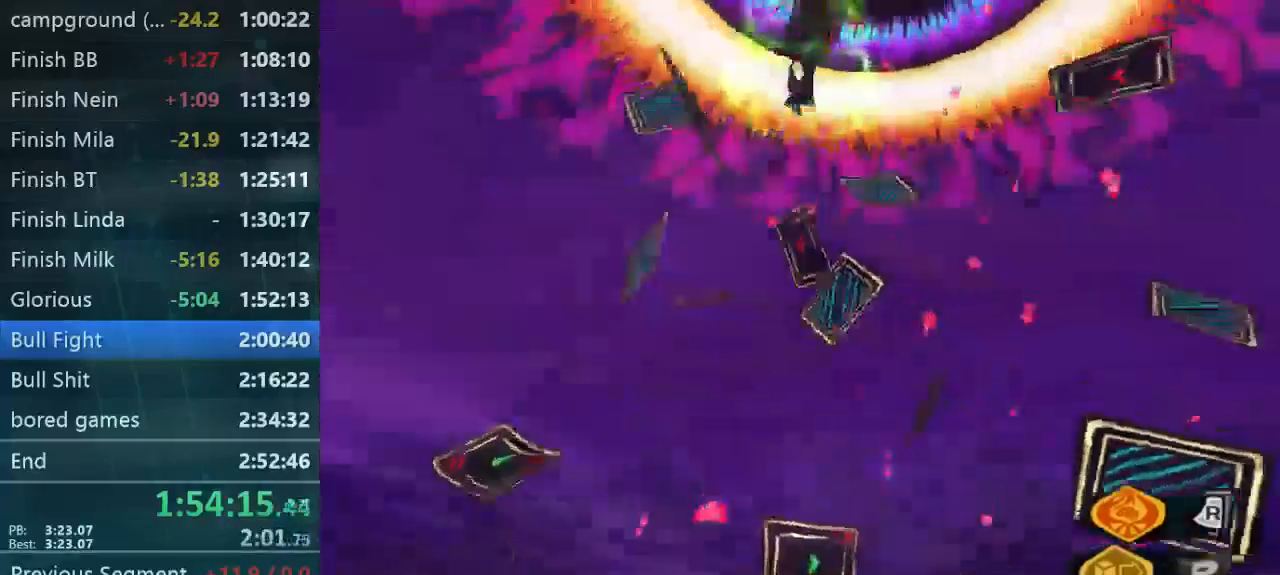
{"dt_ms": 500, "buttons": ["B", "L2"], "left_stick": "center", "right_stick": "center", "button_events": []}
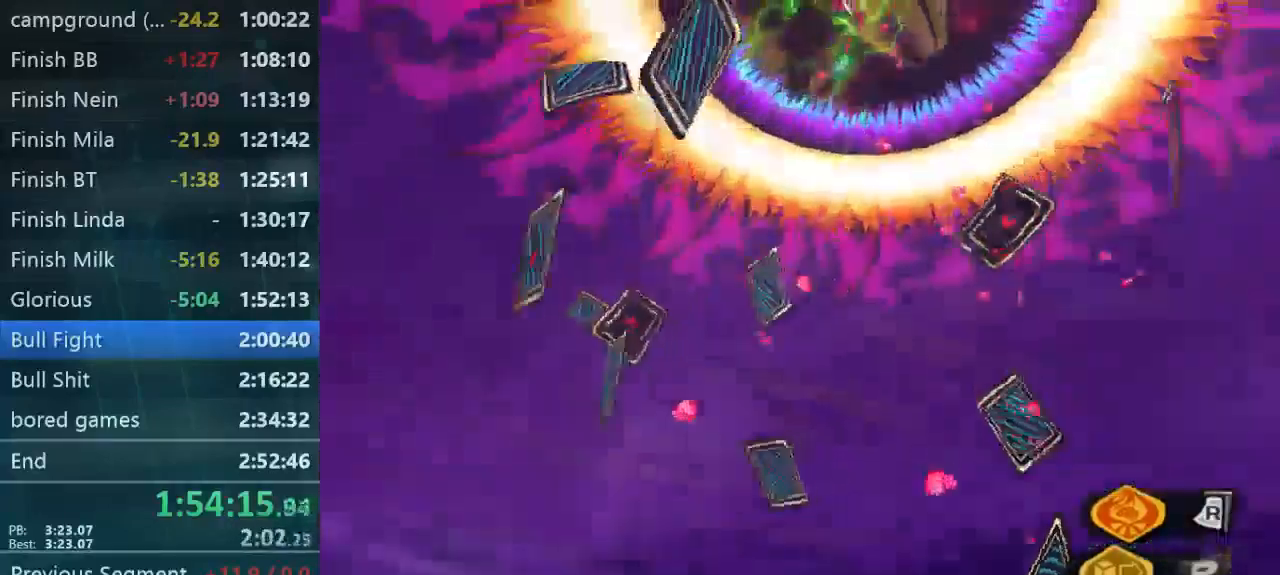
{"dt_ms": 500, "buttons": ["B", "L2"], "left_stick": "up", "right_stick": "center", "button_events": []}
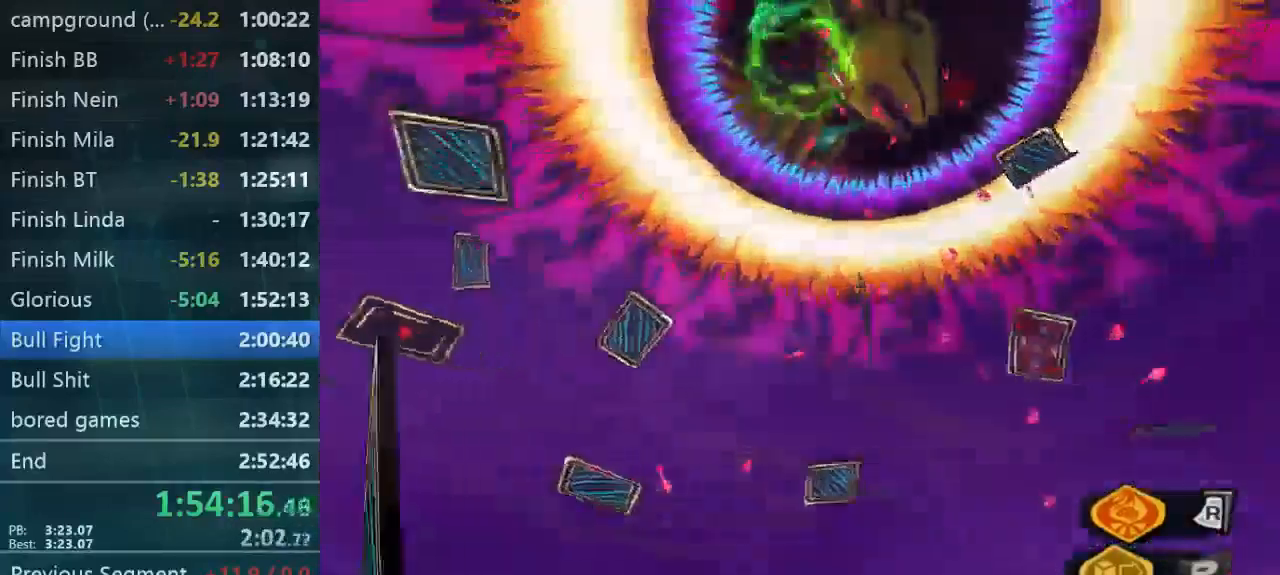
{"dt_ms": 533, "buttons": ["B", "L2"], "left_stick": "center", "right_stick": "center", "button_events": []}
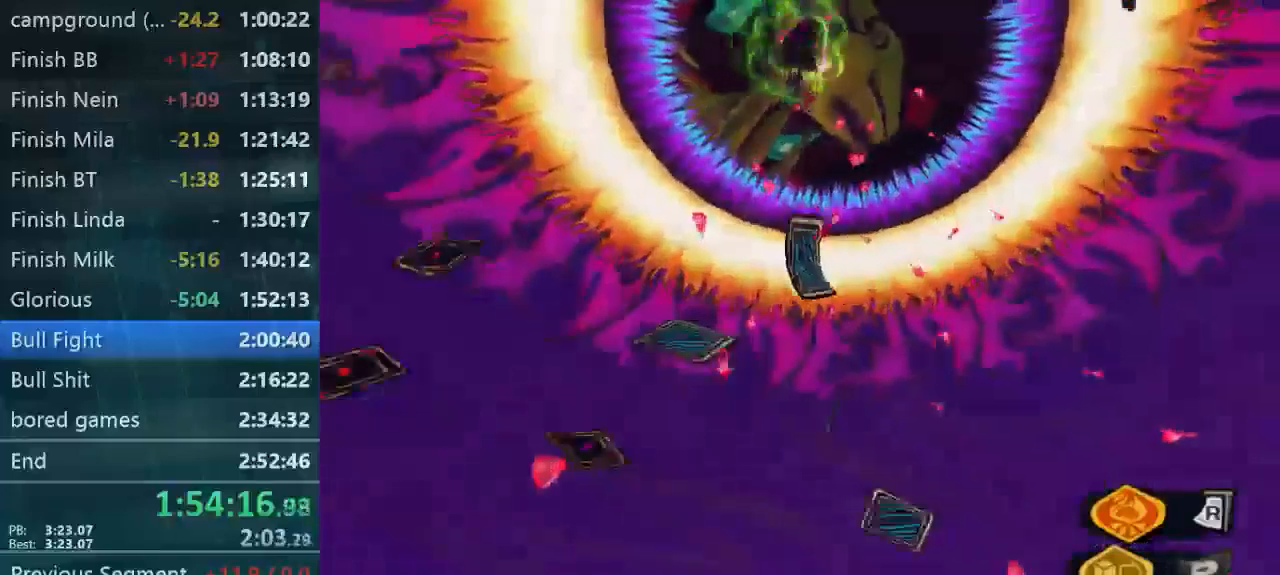
{"dt_ms": 500, "buttons": ["L2"], "left_stick": "up-right", "right_stick": "center", "button_events": [[467, "B", "up"]]}
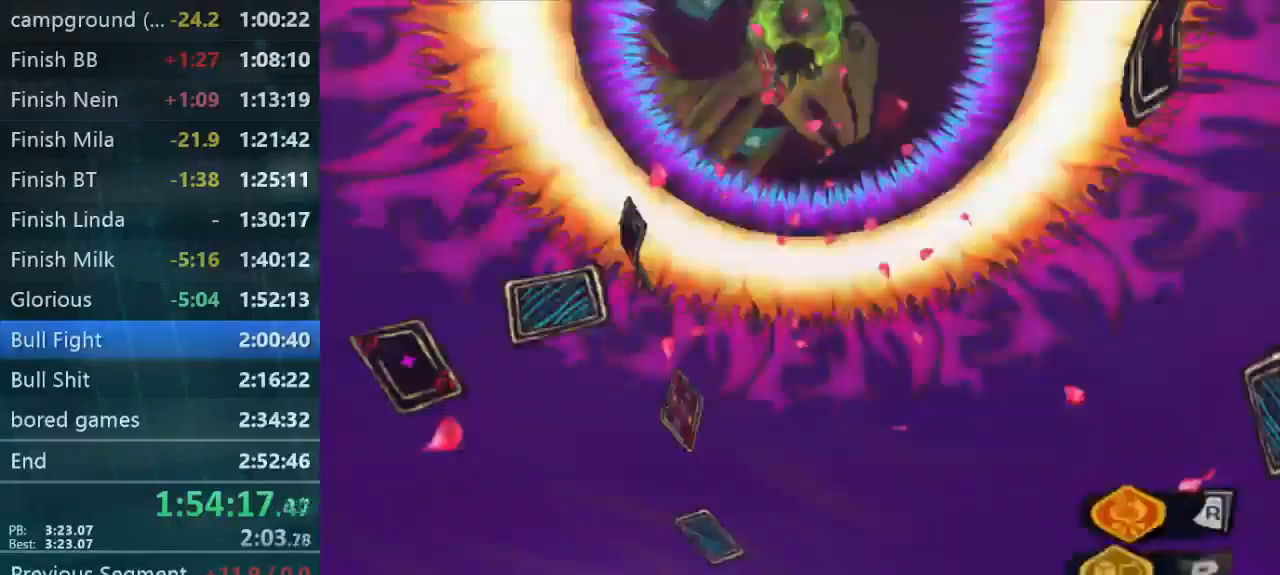
{"dt_ms": 500, "buttons": [], "left_stick": "up", "right_stick": "center", "button_events": [[400, "B", "down"], [500, "B", "up"], [500, "L2", "up"]]}
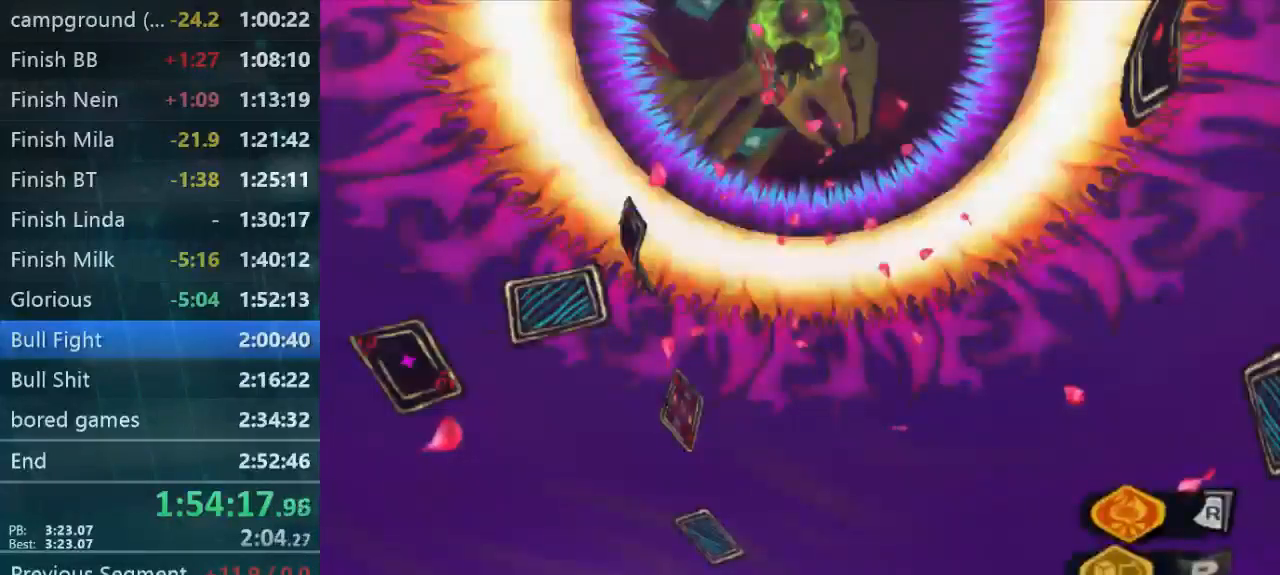
{"dt_ms": 500, "buttons": ["B"], "left_stick": "center", "right_stick": "center", "button_events": [[133, "B", "down"], [200, "B", "up"], [267, "B", "down"], [367, "B", "up"], [467, "B", "down"]]}
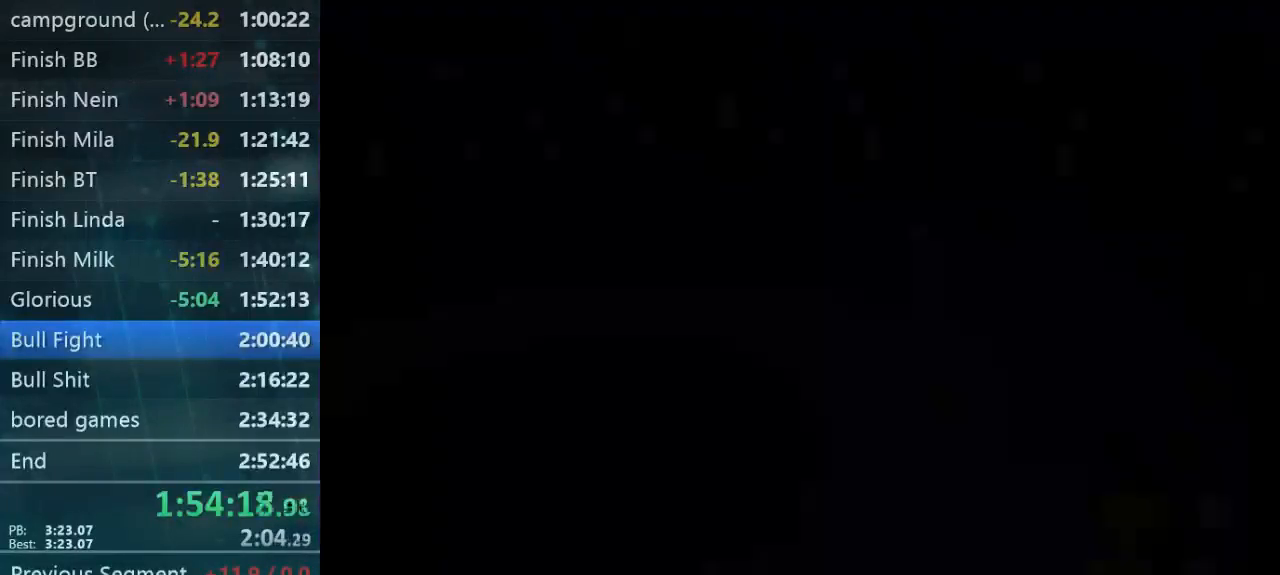
{"dt_ms": 500, "buttons": [], "left_stick": "up", "right_stick": "center", "button_events": [[200, "B", "up"]]}
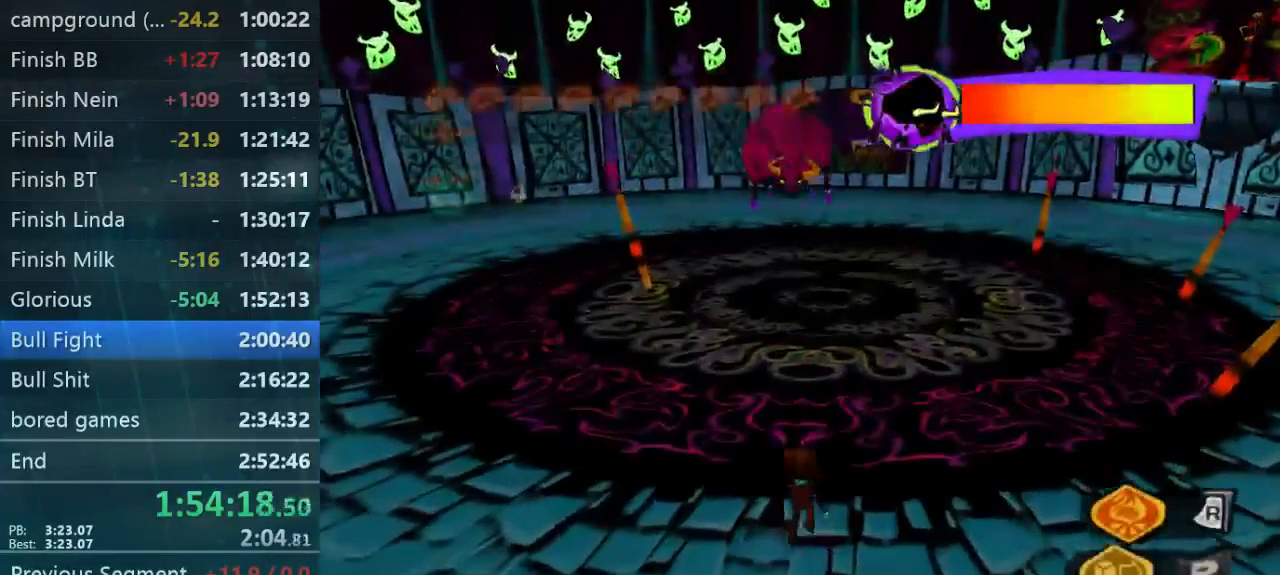
{"dt_ms": 500, "buttons": [], "left_stick": "up-right", "right_stick": "center", "button_events": []}
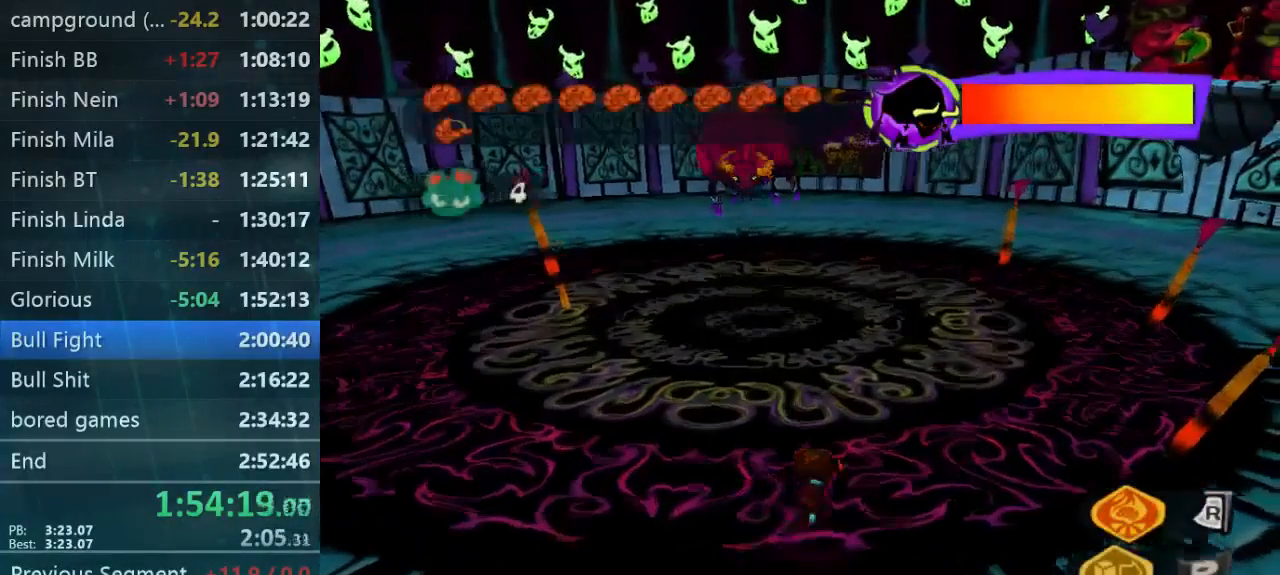
{"dt_ms": 500, "buttons": [], "left_stick": "up", "right_stick": "center", "button_events": []}
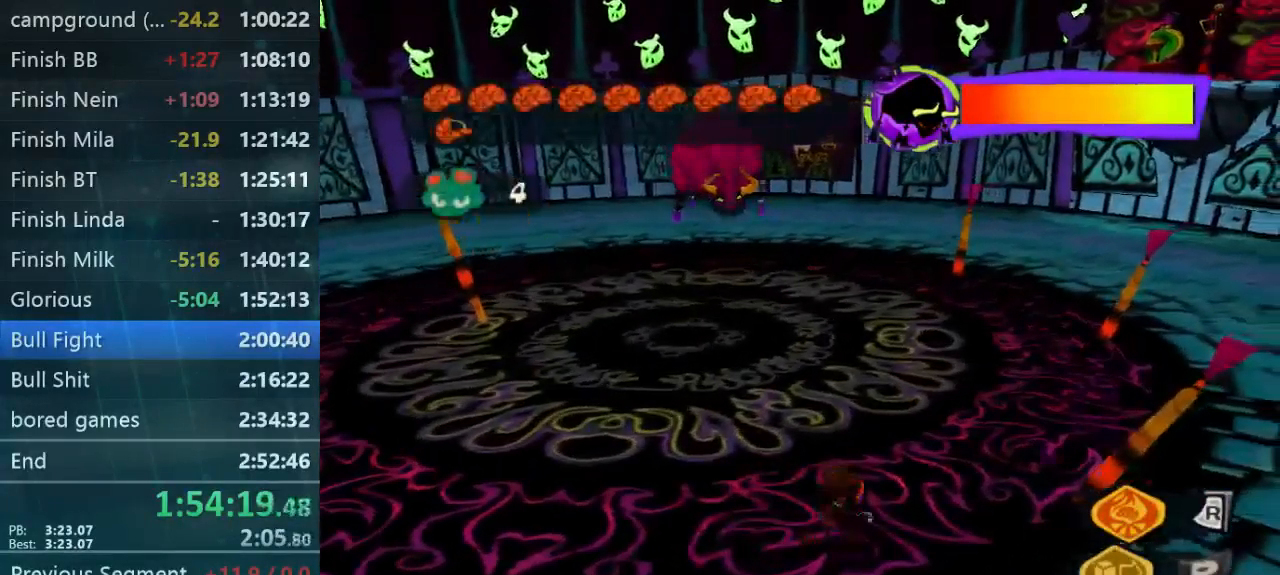
{"dt_ms": 500, "buttons": [], "left_stick": "up-left", "right_stick": "center", "button_events": []}
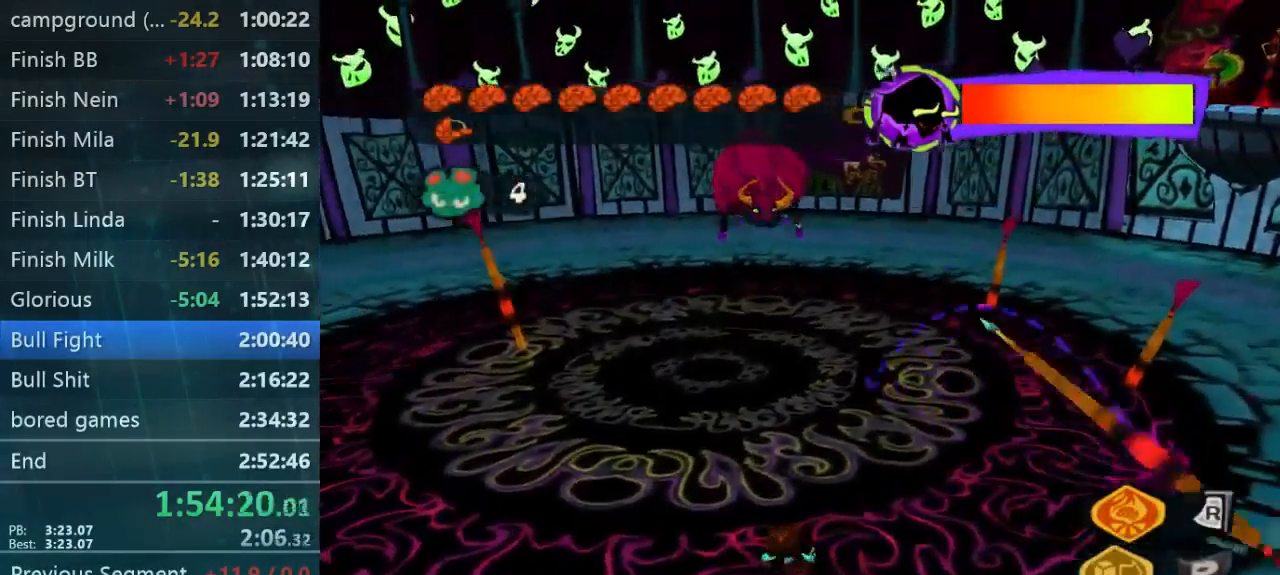
{"dt_ms": 500, "buttons": [], "left_stick": "up-left", "right_stick": "center", "button_events": []}
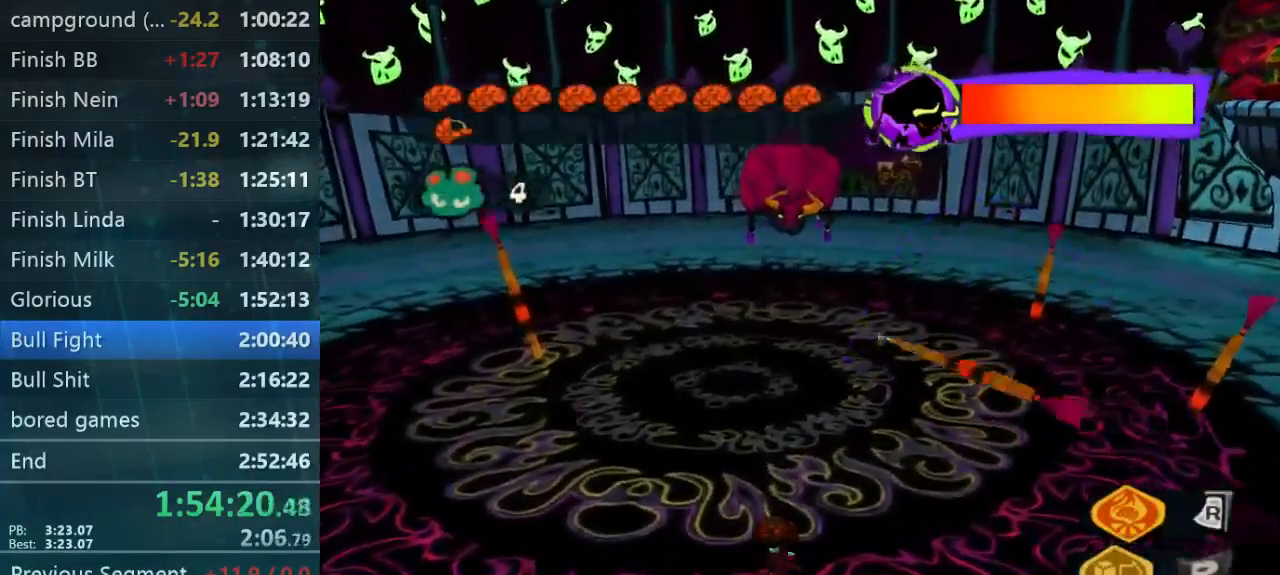
{"dt_ms": 500, "buttons": [], "left_stick": "down-left", "right_stick": "center", "button_events": []}
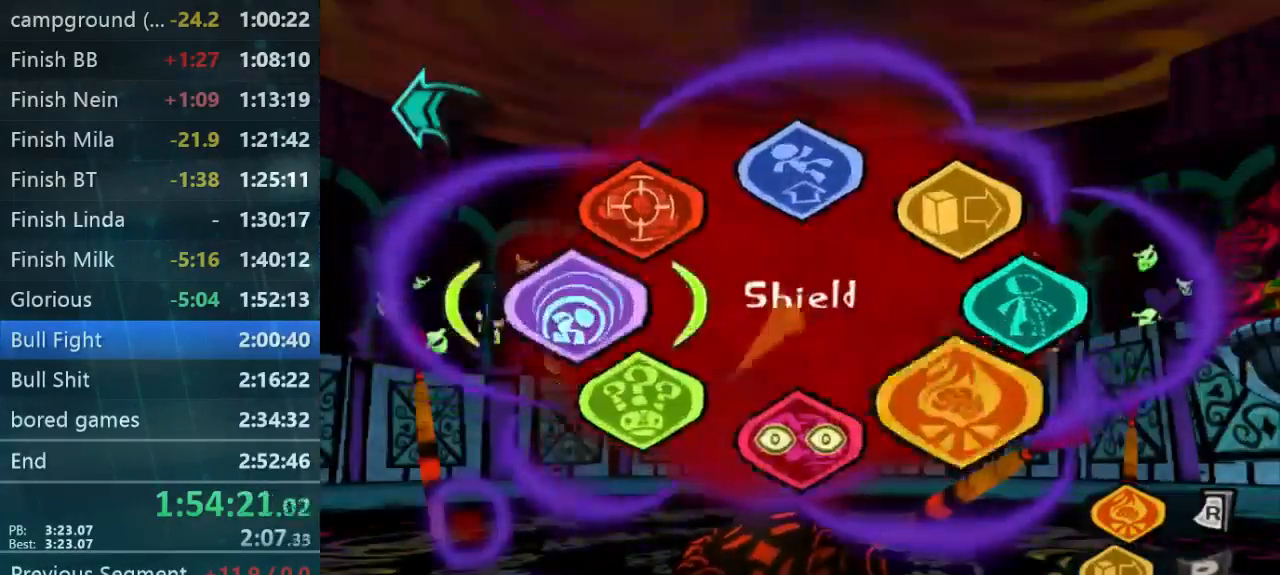
{"dt_ms": 500, "buttons": [], "left_stick": "center", "right_stick": "center", "button_events": []}
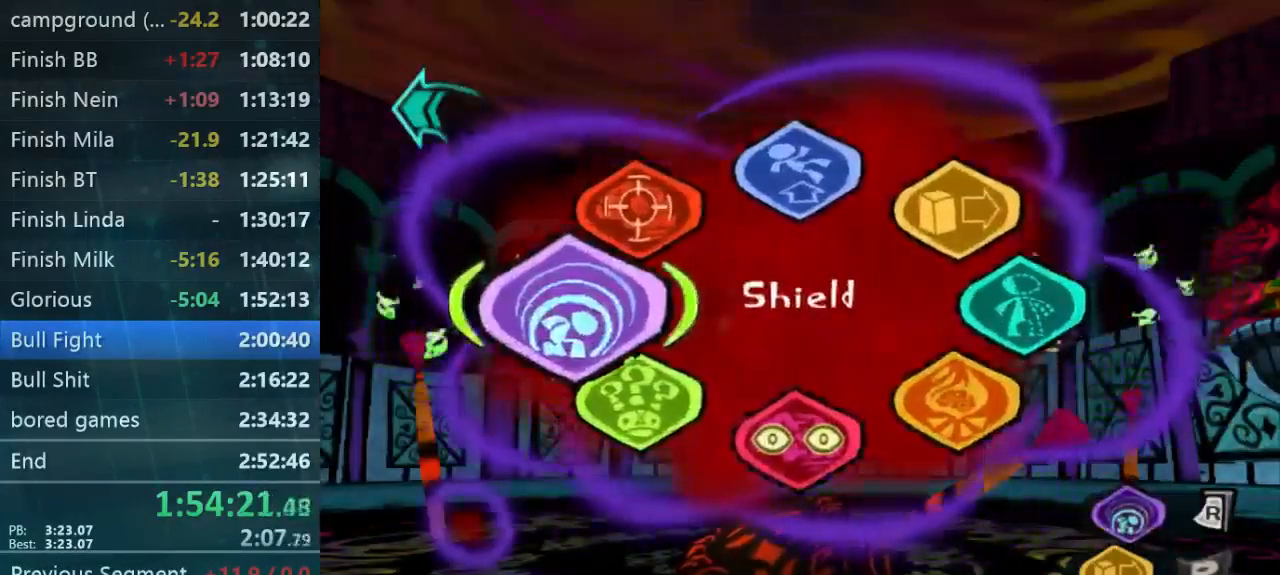
{"dt_ms": 467, "buttons": [], "left_stick": "up", "right_stick": "center", "button_events": [[234, "R2", "down"], [334, "R2", "up"]]}
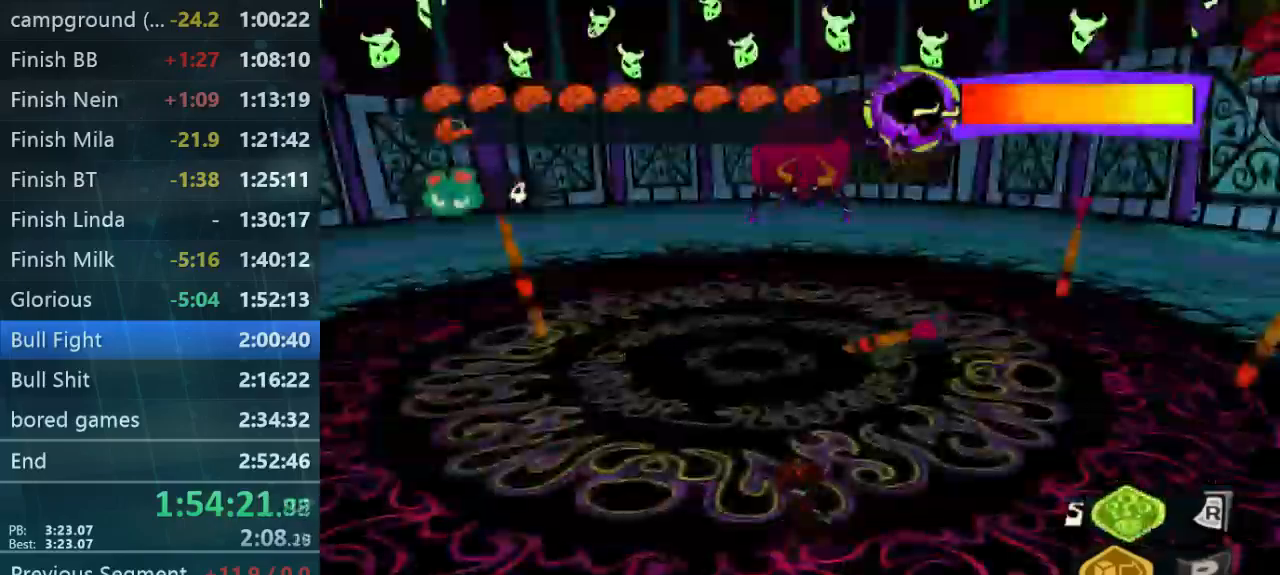
{"dt_ms": 500, "buttons": ["L2"], "left_stick": "up", "right_stick": "center", "button_events": [[200, "L2", "down"]]}
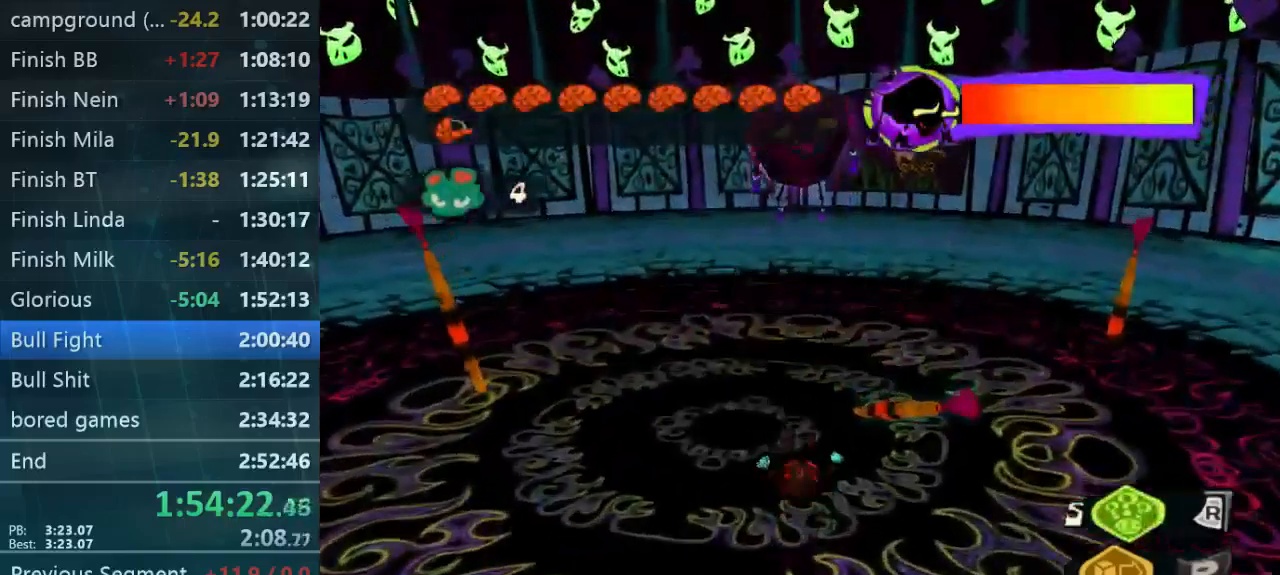
{"dt_ms": 500, "buttons": [], "left_stick": "up-left", "right_stick": "center", "button_events": [[34, "L2", "up"]]}
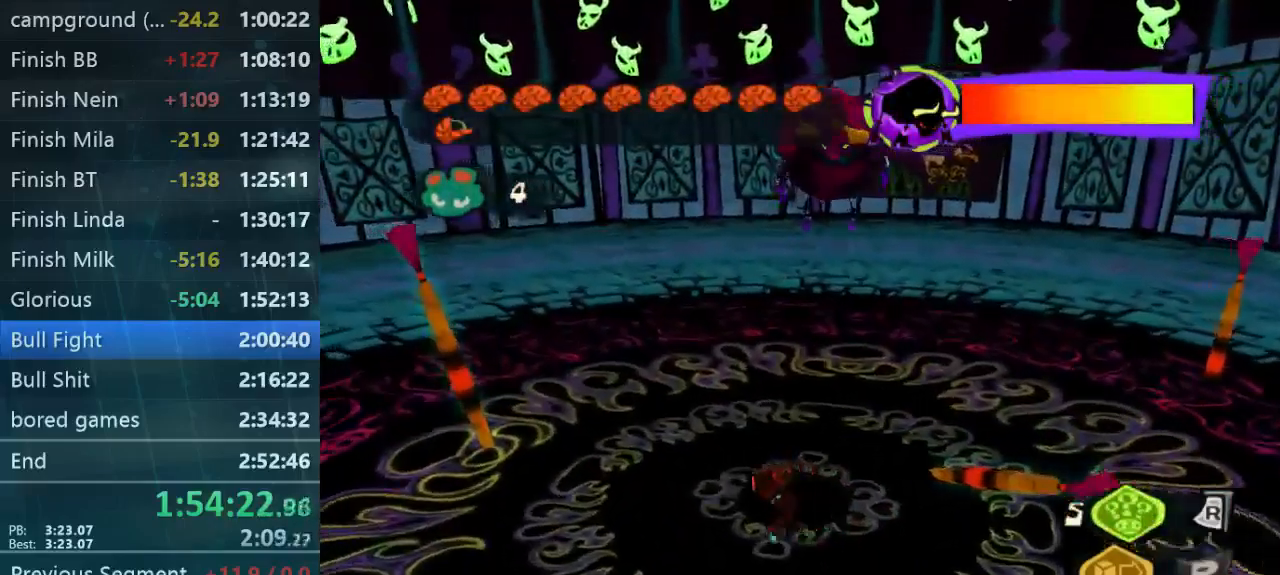
{"dt_ms": 500, "buttons": [], "left_stick": "up-right", "right_stick": "center", "button_events": []}
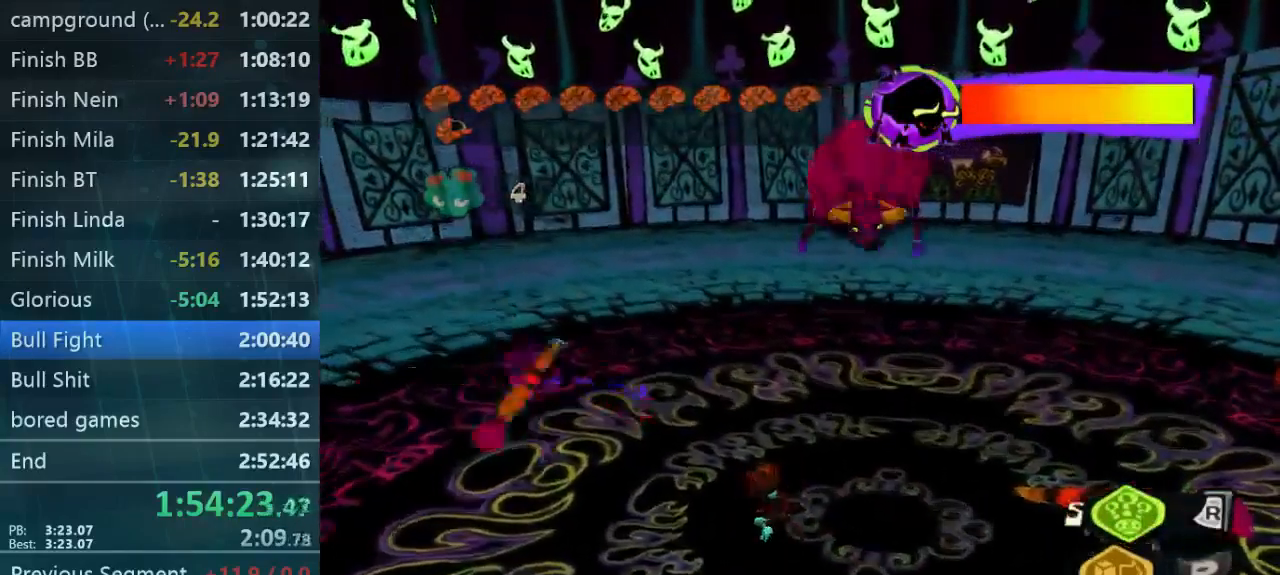
{"dt_ms": 500, "buttons": [], "left_stick": "up-right", "right_stick": "center", "button_events": []}
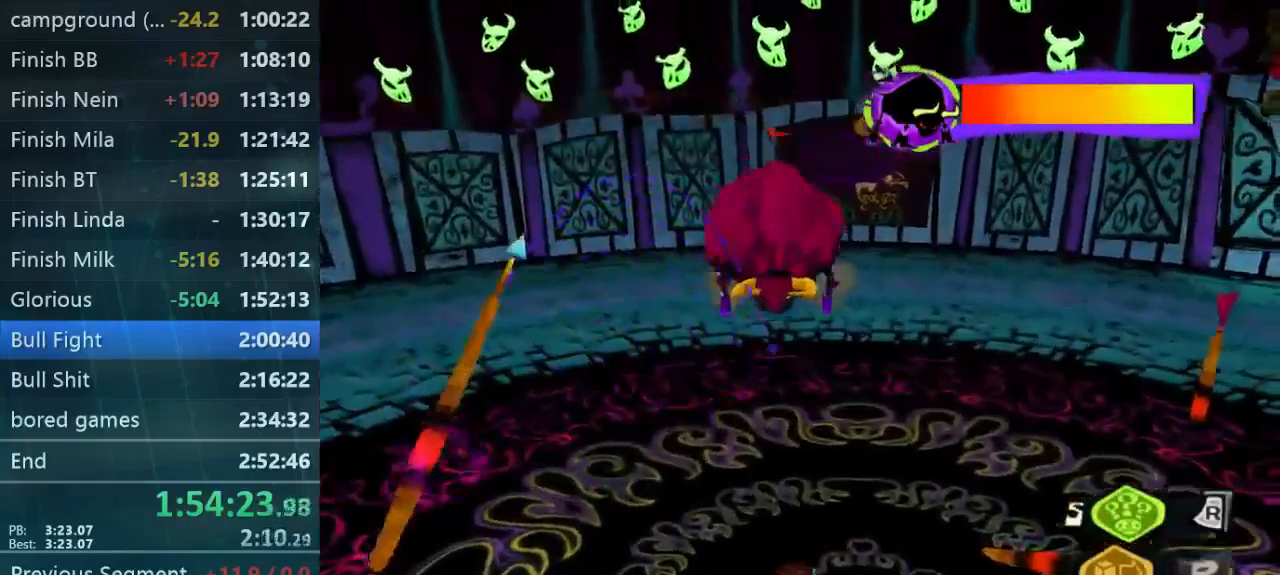
{"dt_ms": 500, "buttons": [], "left_stick": "down-right", "right_stick": "center", "button_events": []}
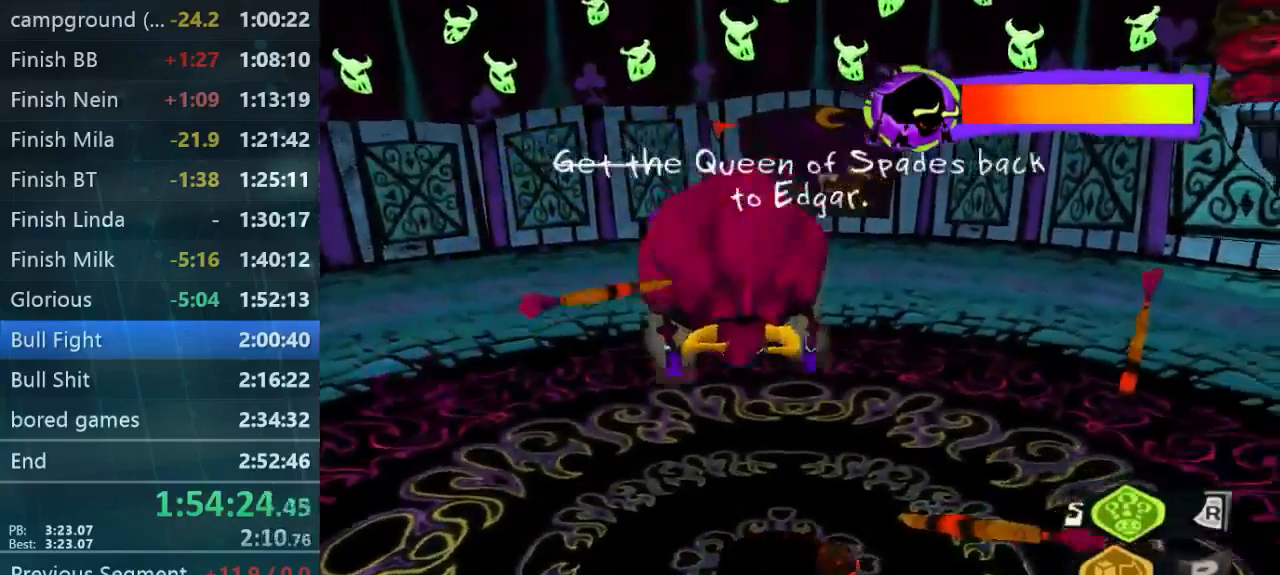
{"dt_ms": 500, "buttons": [], "left_stick": "up-left", "right_stick": "center", "button_events": []}
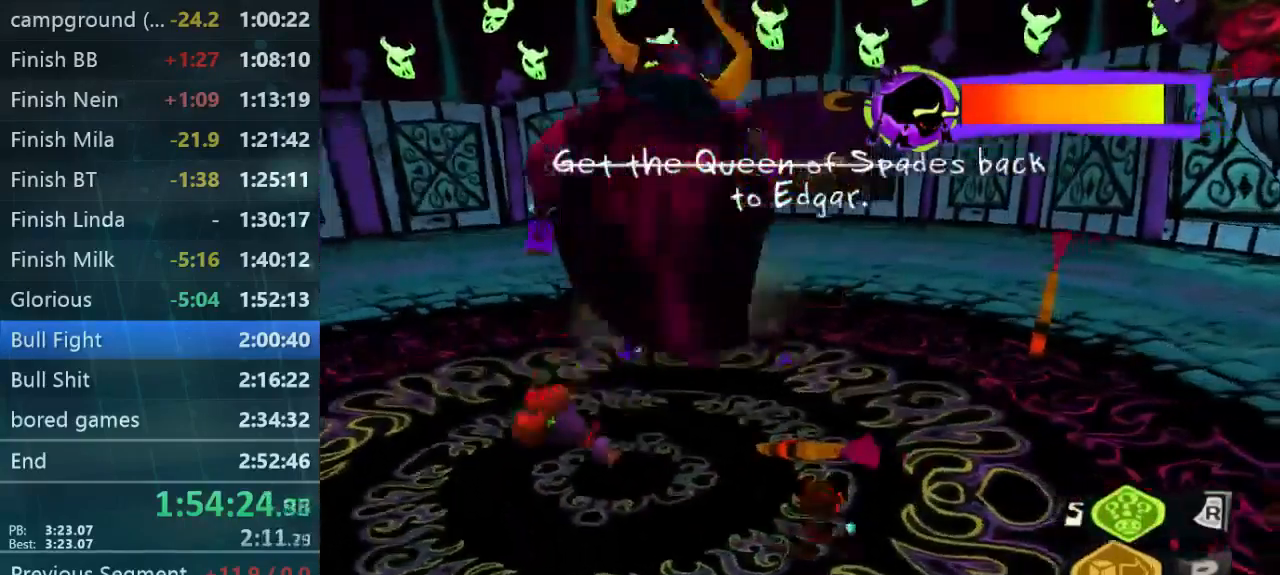
{"dt_ms": 500, "buttons": [], "left_stick": "up-left", "right_stick": "center", "button_events": []}
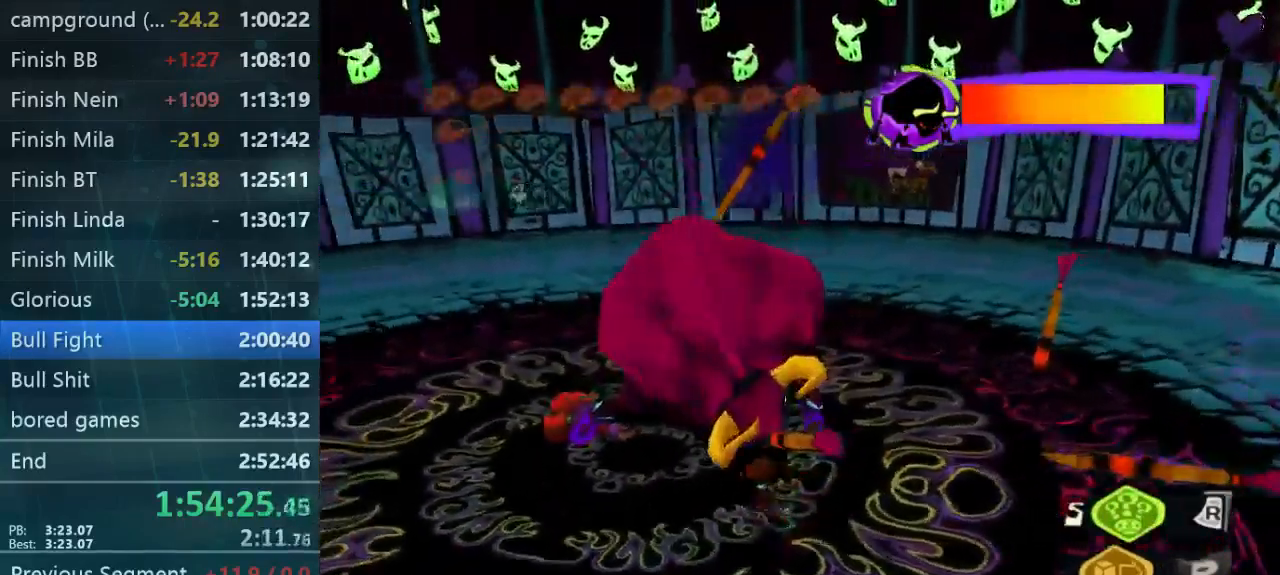
{"dt_ms": 500, "buttons": [], "left_stick": "up-left", "right_stick": "center", "button_events": []}
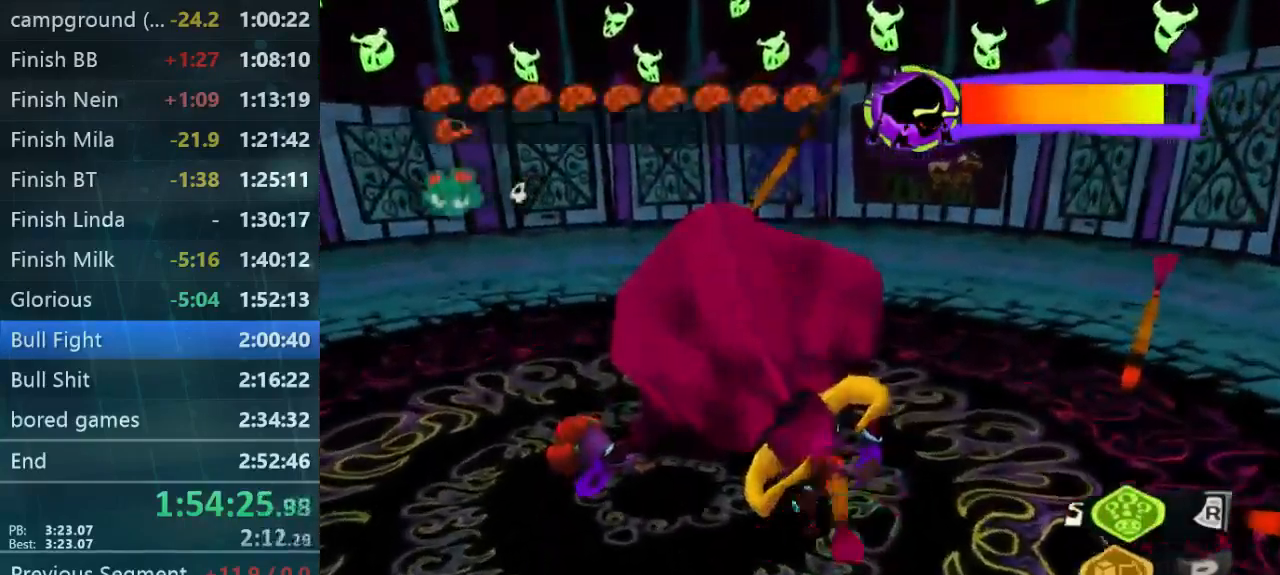
{"dt_ms": 500, "buttons": [], "left_stick": "right", "right_stick": "center", "button_events": []}